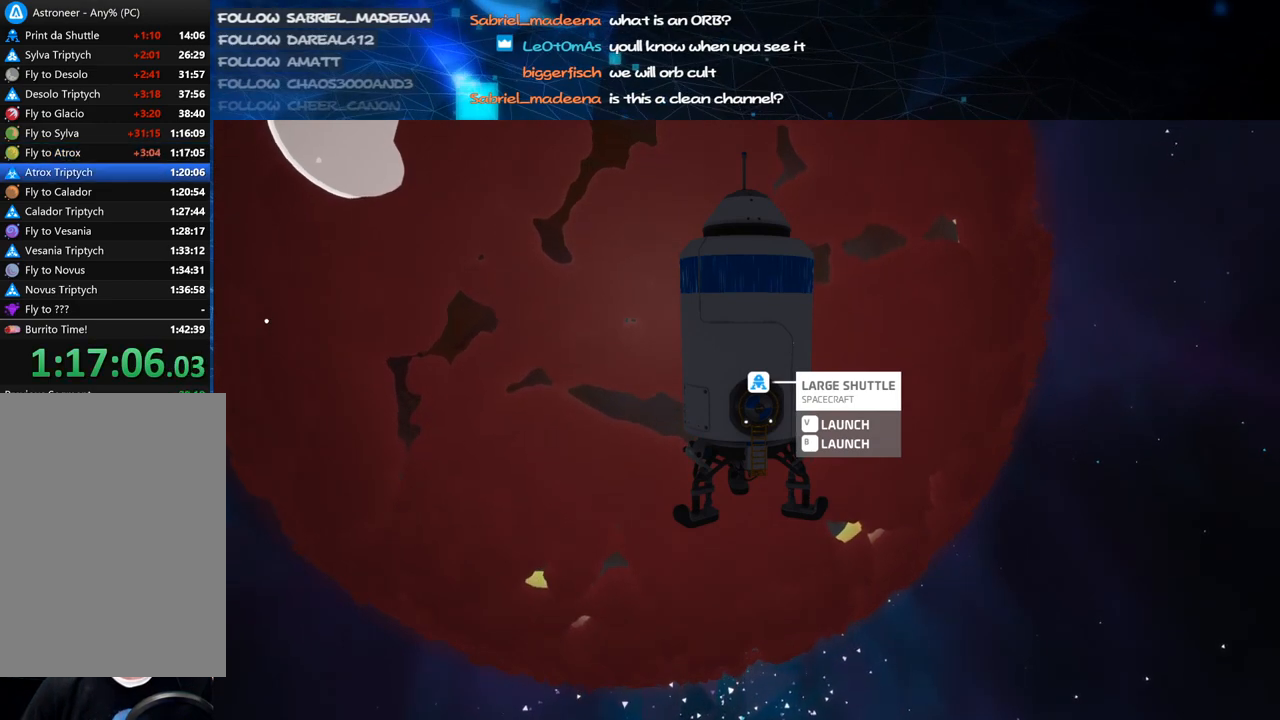
Gameplay with keyboard and mouse; each line is a JSON object with the keys and mouse buttons held at the frame after it. "events" lists presses ("down") and releases ("up") of "a", "alt", "b", "c", "ctrl", "d", "e", "f", "g", "q", "r", "s", "shift", "space", "t", "tab", "v", "w", "x", "z", "mouse_left", "mouse_wheel", "mouse_right", "mouse_mb4" and "mouse_mb5" between this image and that frame as [ms after this image, input, new state], when the widget could be followed in between. "mouse_left", "mouse_wheel", "mouse_right", "mouse_mb4", "mouse_mb5" = the "left", "wheel", "right", "mb4", "mb5" buttons of the "mouse" list. No other keys are recorded. "wheel" means that the mouse wheel is clicked or scrolled. Mouse movement is not recorded.
{"keys": [], "mouse": [], "events": []}
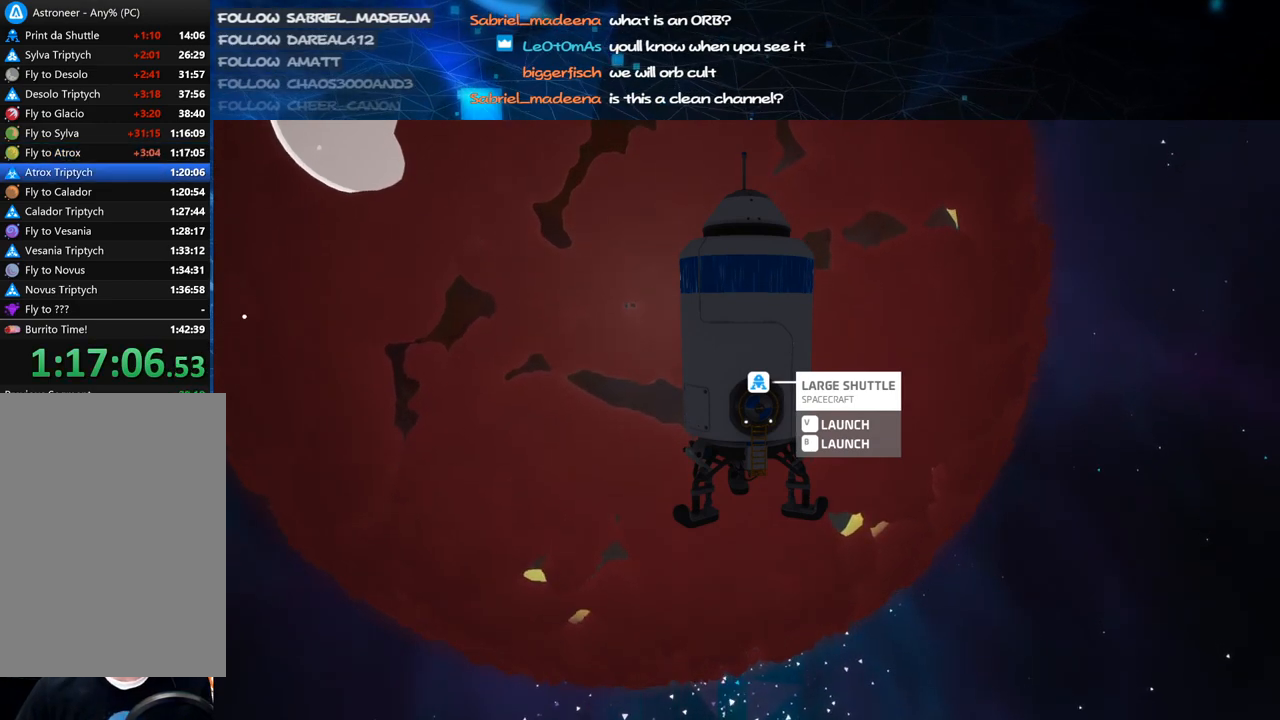
{"keys": [], "mouse": [], "events": [[60, "mouse_right", "down"], [340, "mouse_right", "up"]]}
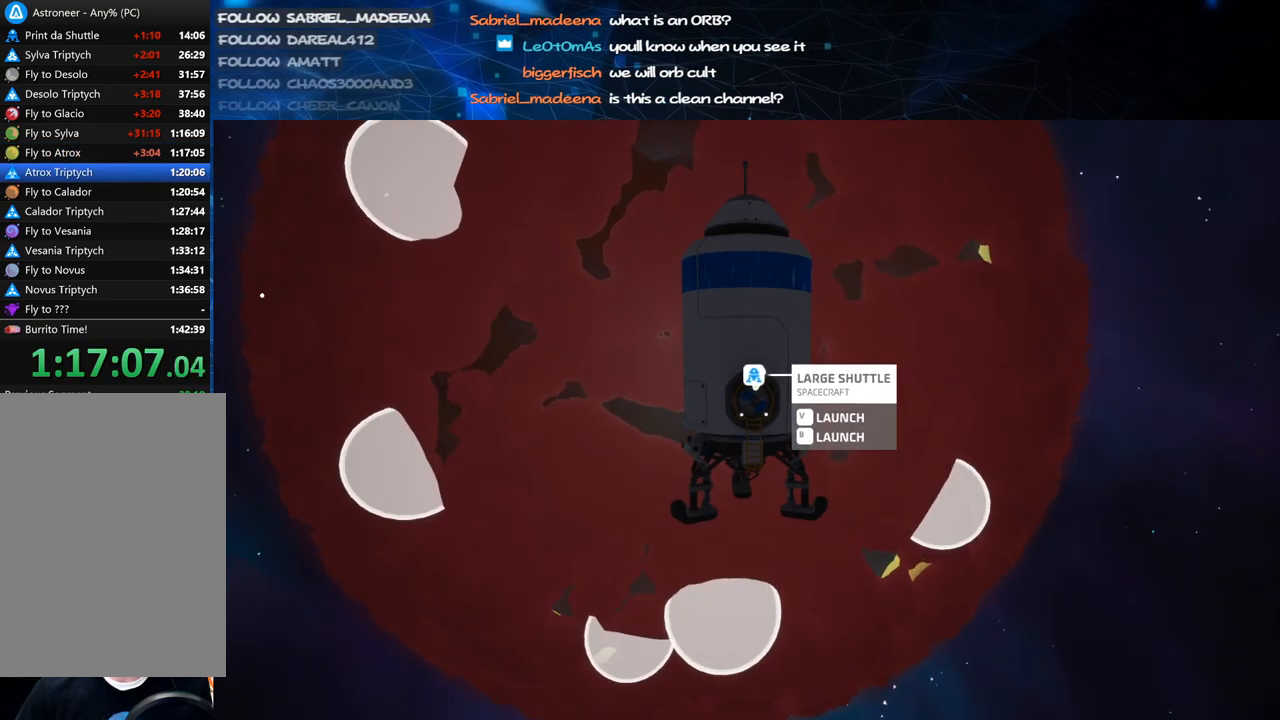
{"keys": [], "mouse": [], "events": []}
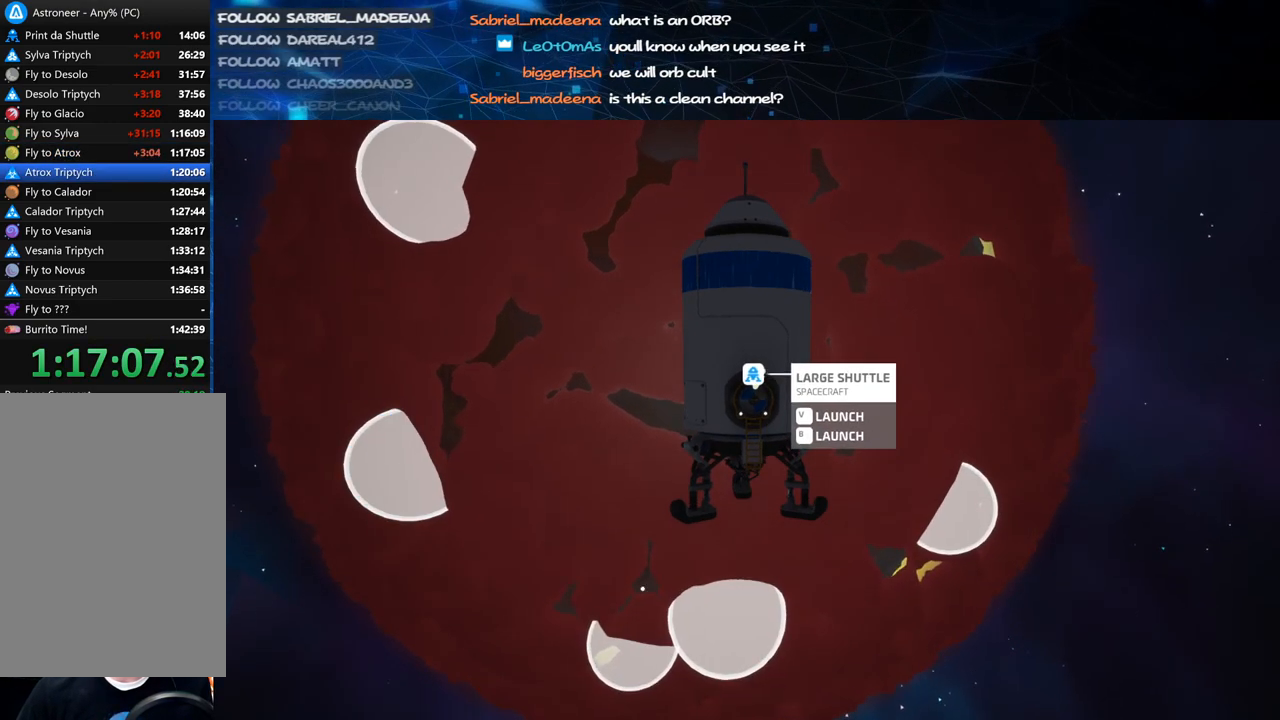
{"keys": [], "mouse": [], "events": []}
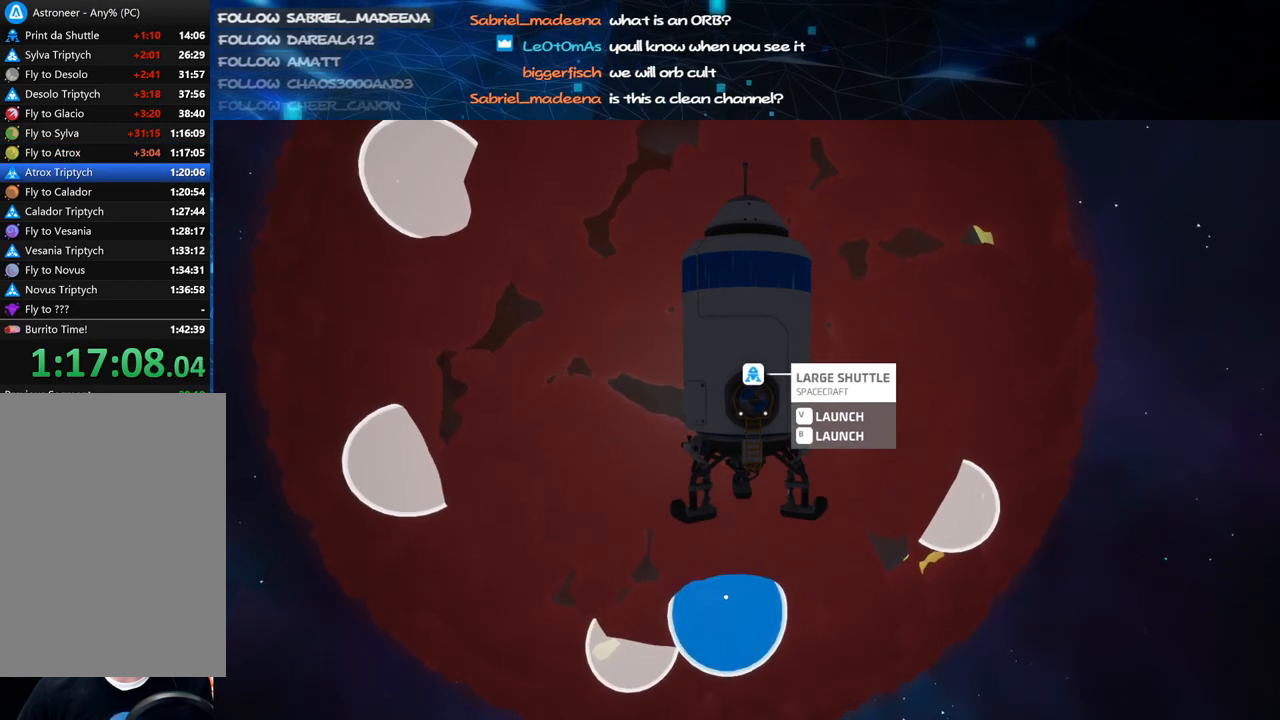
{"keys": [], "mouse": ["right"], "events": [[100, "mouse_right", "down"]]}
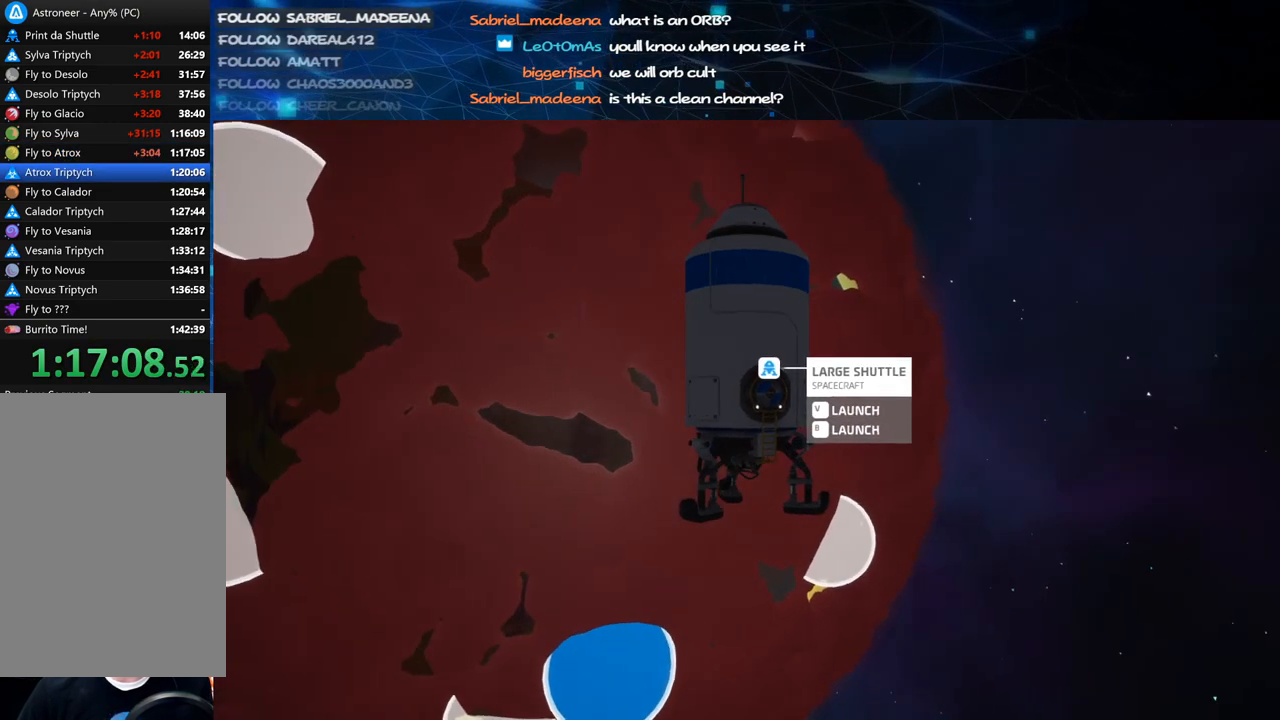
{"keys": [], "mouse": ["right"], "events": []}
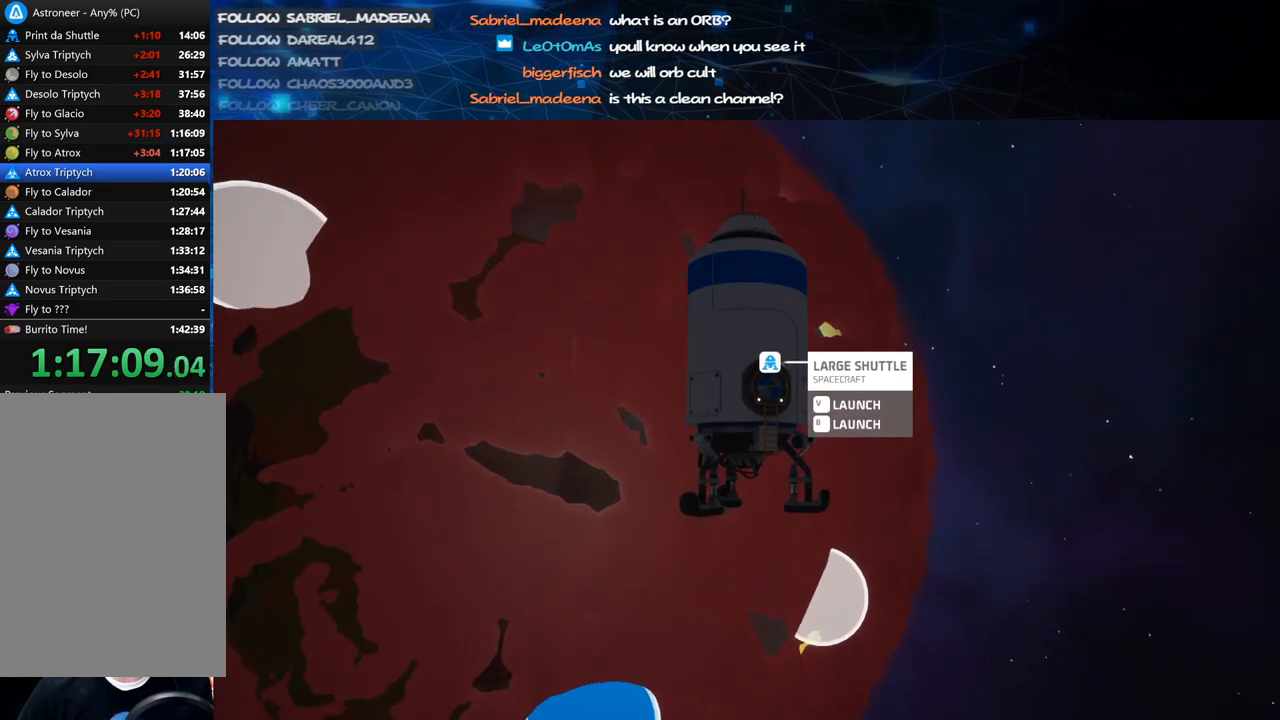
{"keys": [], "mouse": ["right"], "events": []}
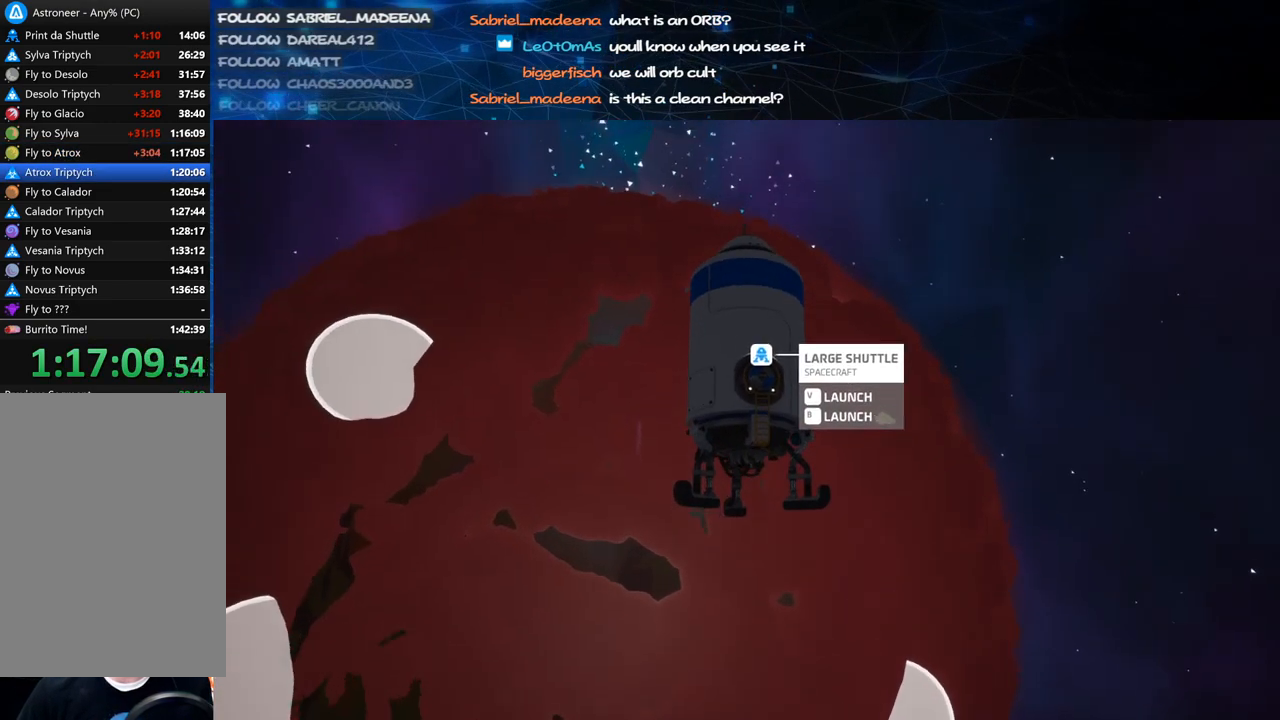
{"keys": [], "mouse": ["right"], "events": []}
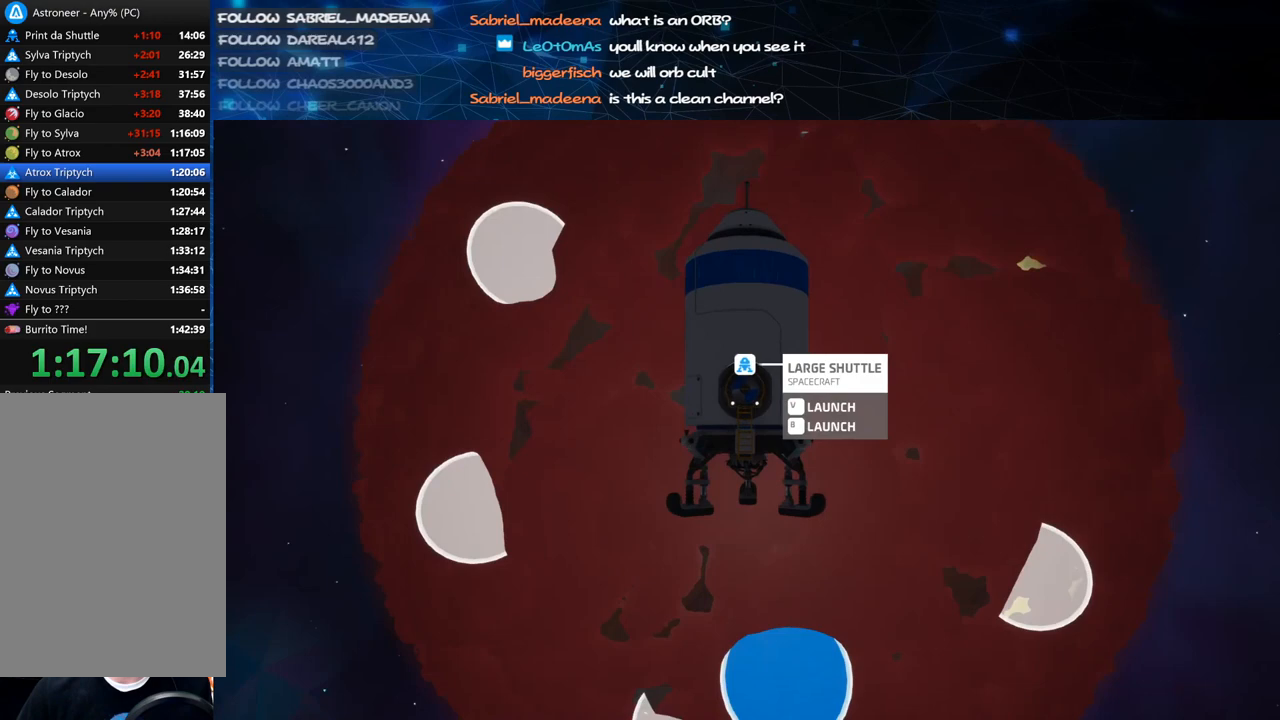
{"keys": [], "mouse": ["right"], "events": []}
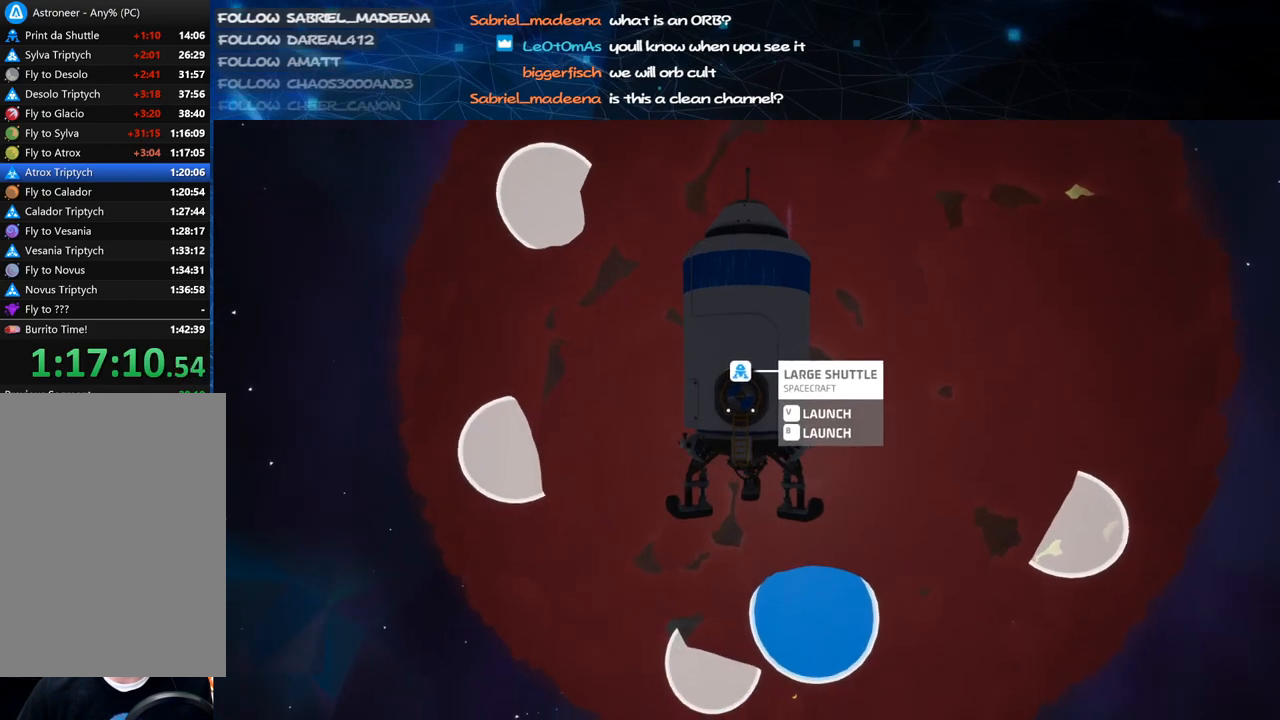
{"keys": [], "mouse": [], "events": [[480, "mouse_right", "up"]]}
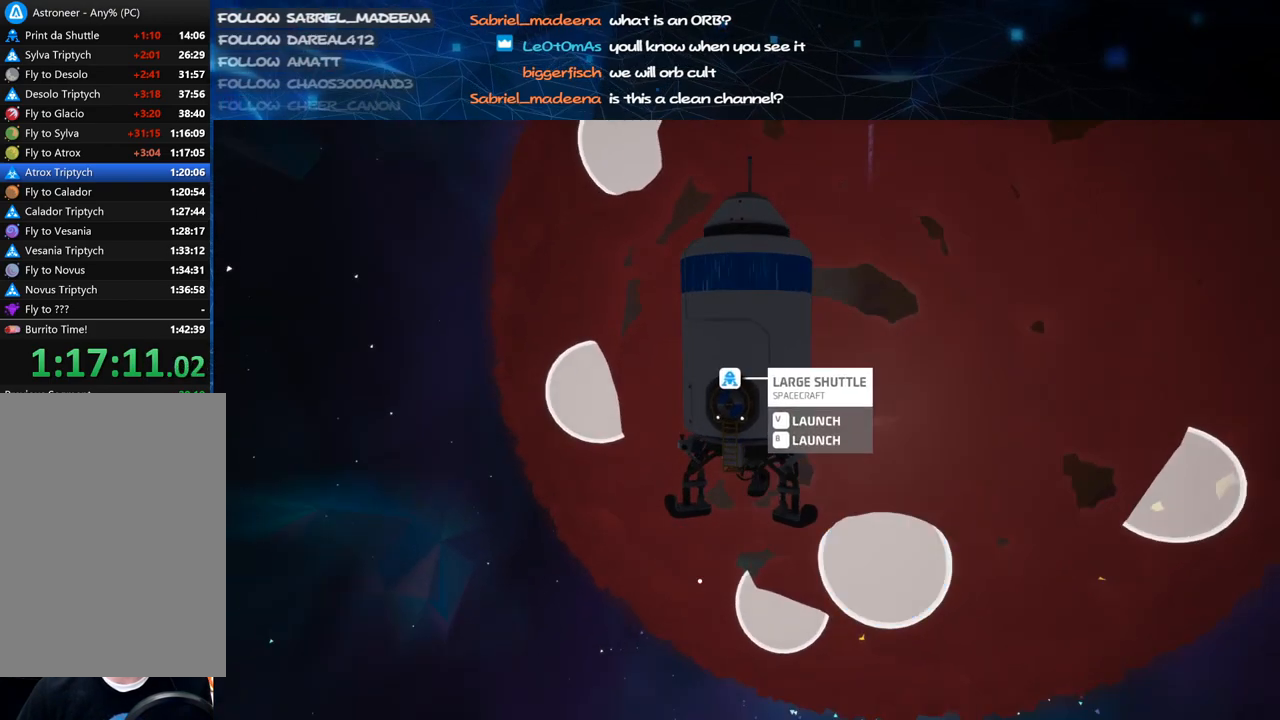
{"keys": [], "mouse": [], "events": []}
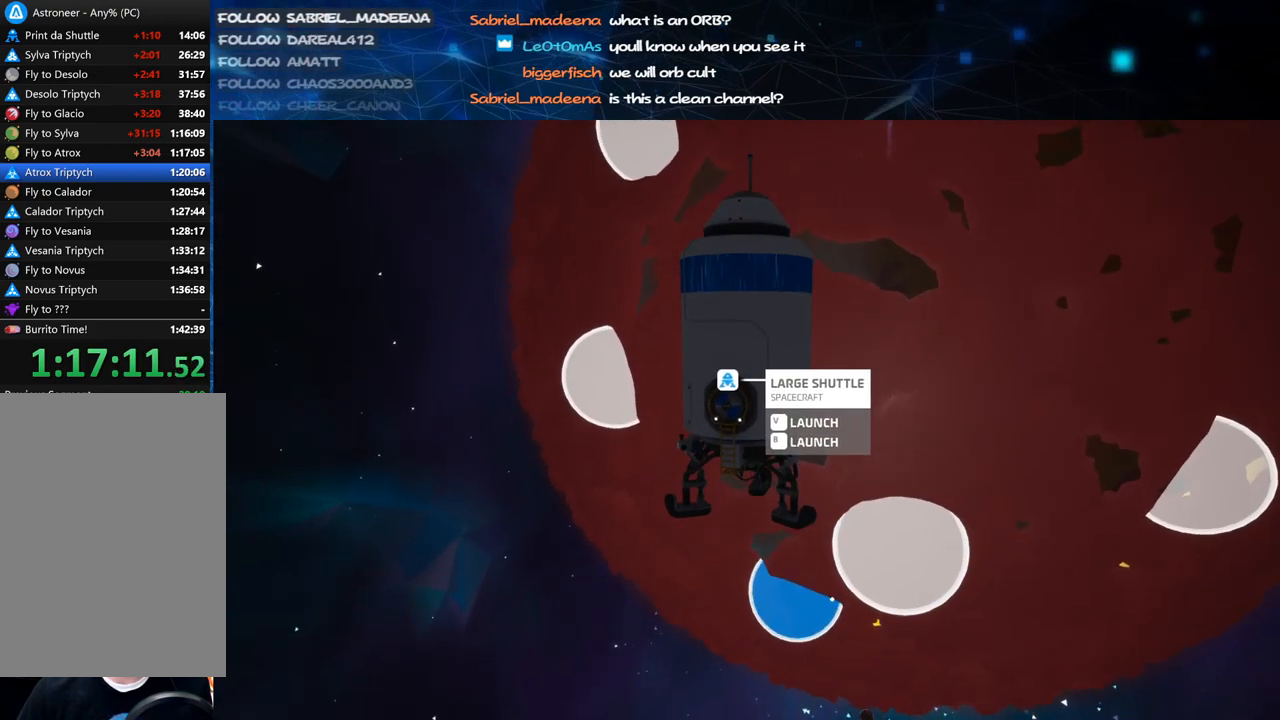
{"keys": [], "mouse": [], "events": []}
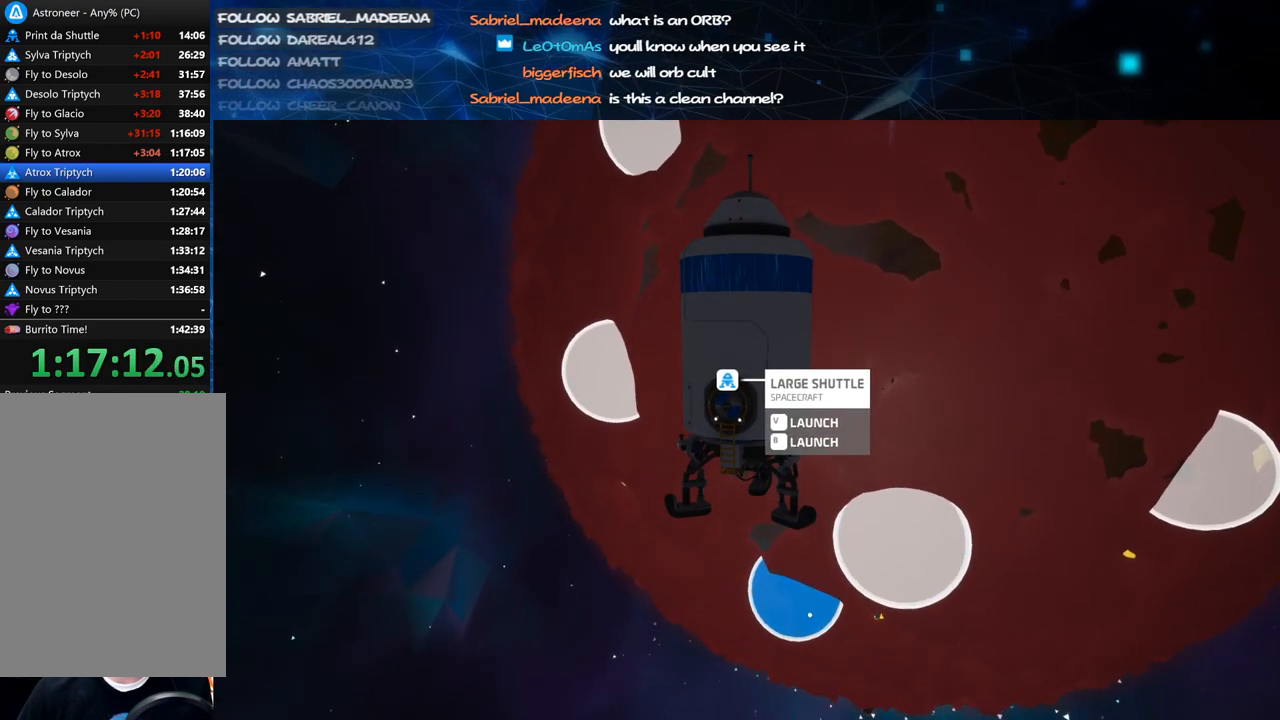
{"keys": [], "mouse": [], "events": []}
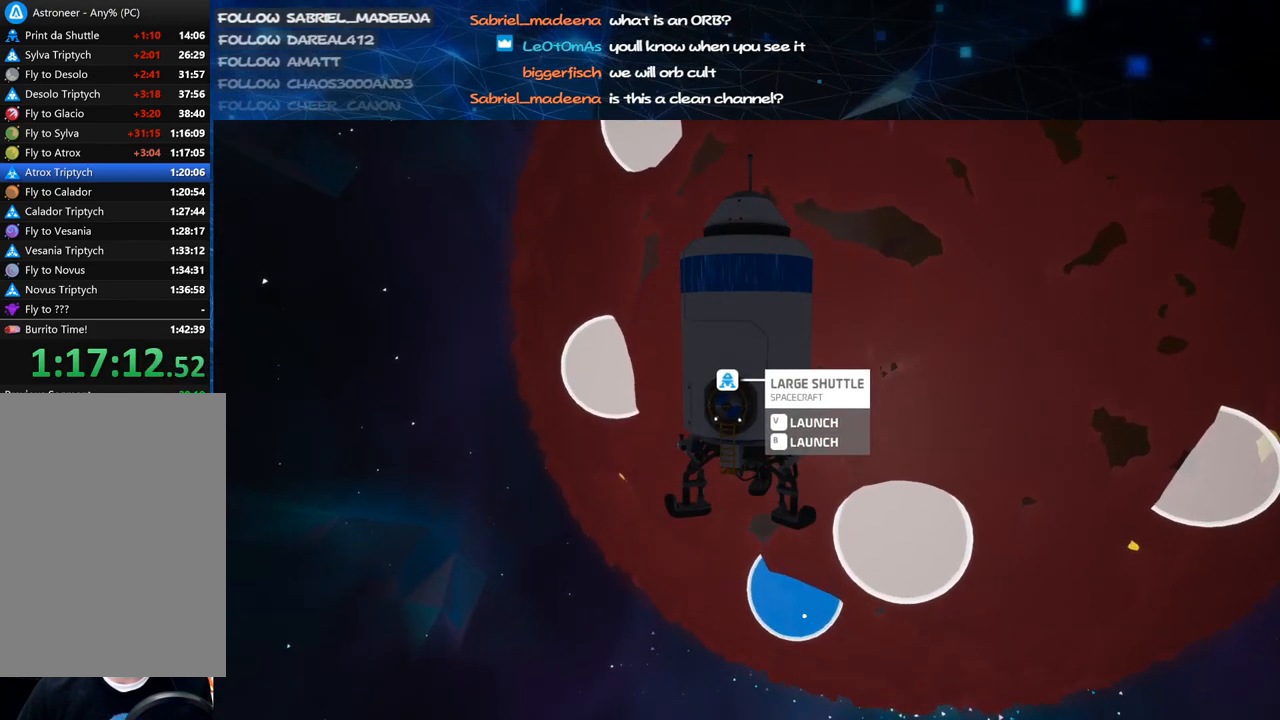
{"keys": [], "mouse": [], "events": []}
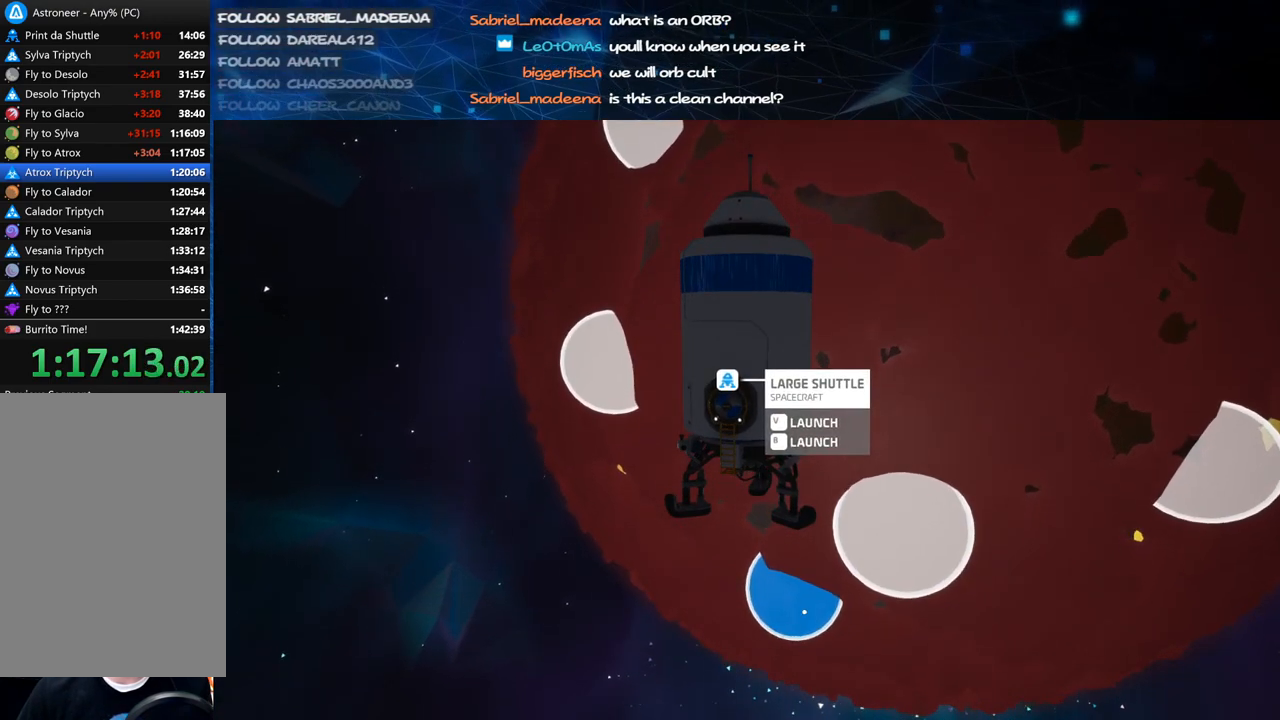
{"keys": [], "mouse": [], "events": []}
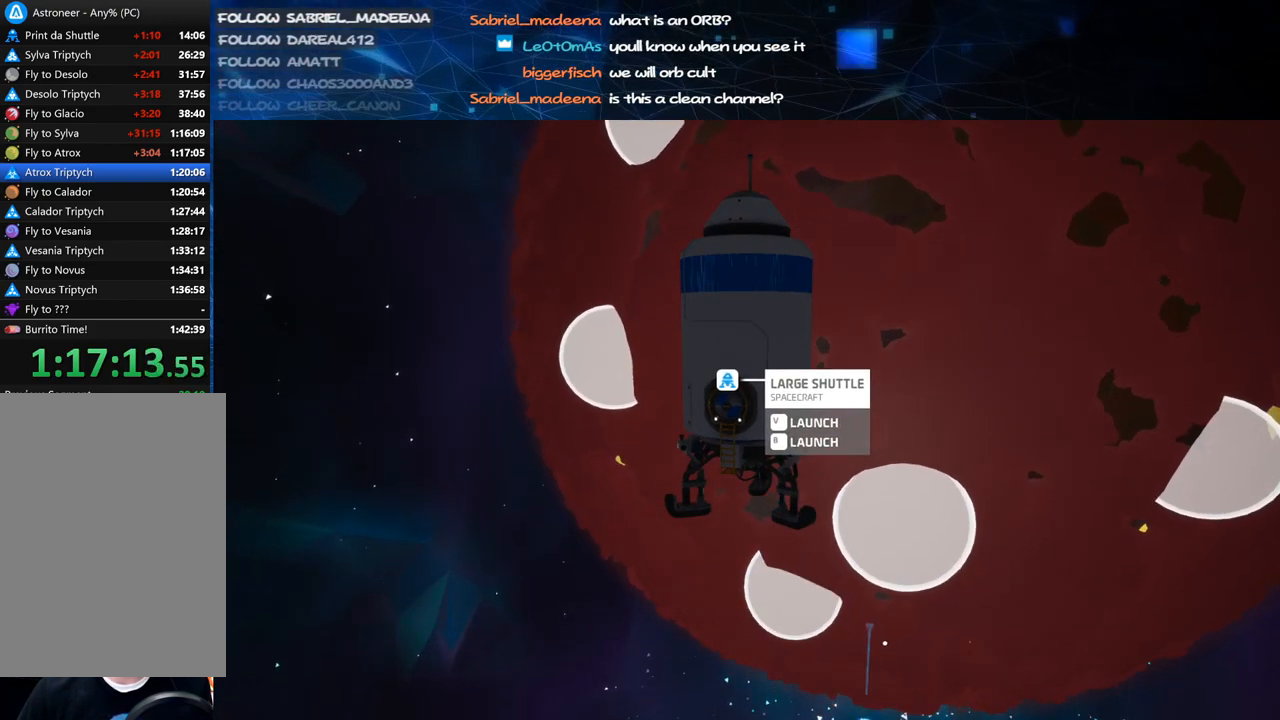
{"keys": [], "mouse": [], "events": []}
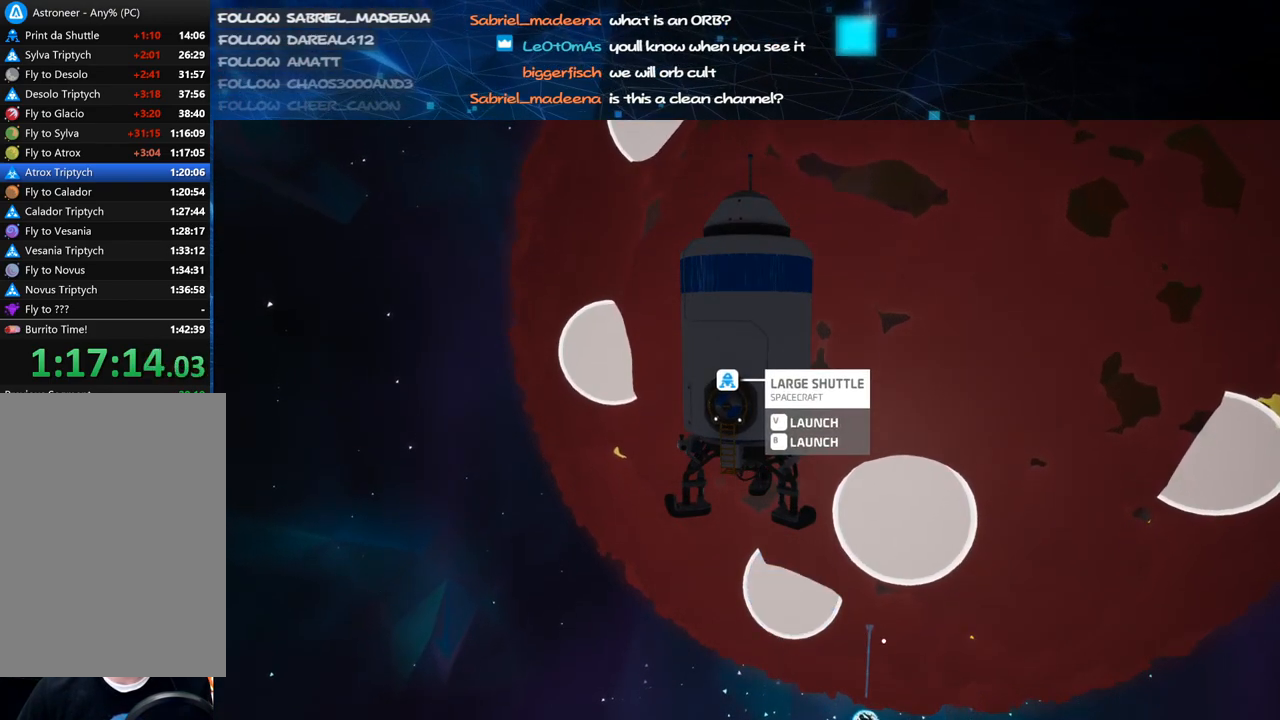
{"keys": [], "mouse": [], "events": []}
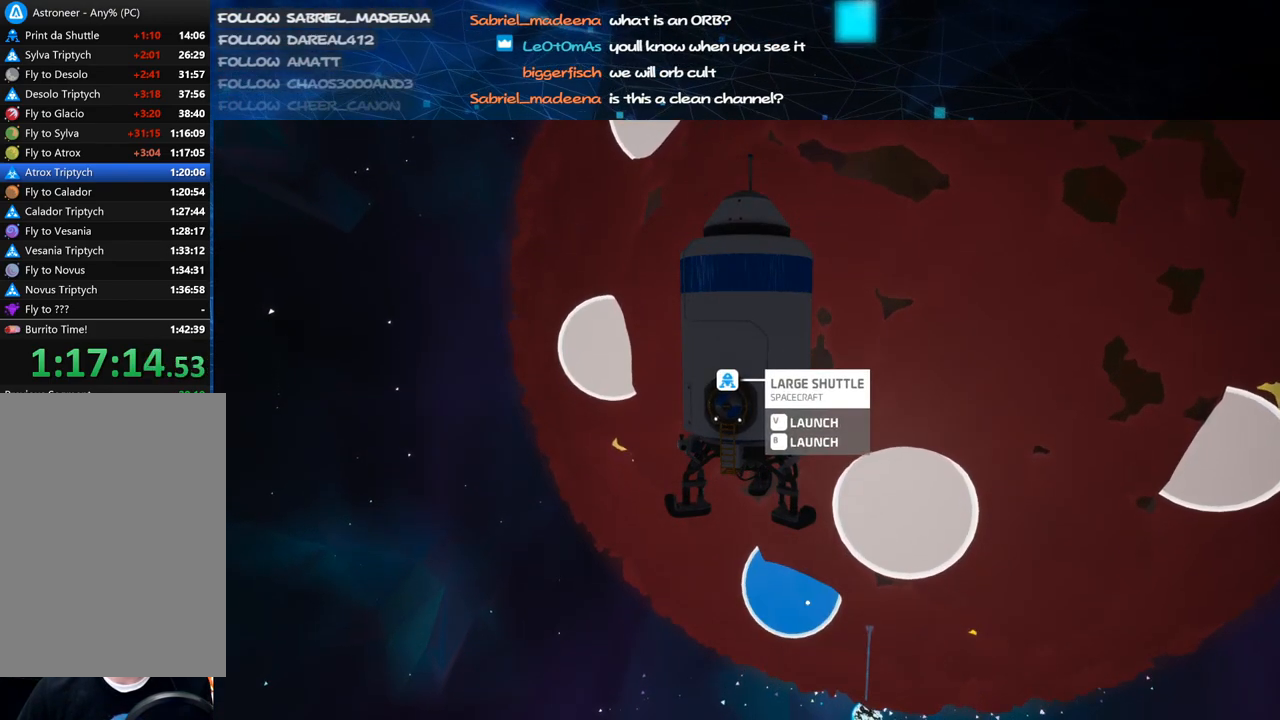
{"keys": [], "mouse": [], "events": [[260, "mouse_left", "down"], [340, "mouse_left", "up"]]}